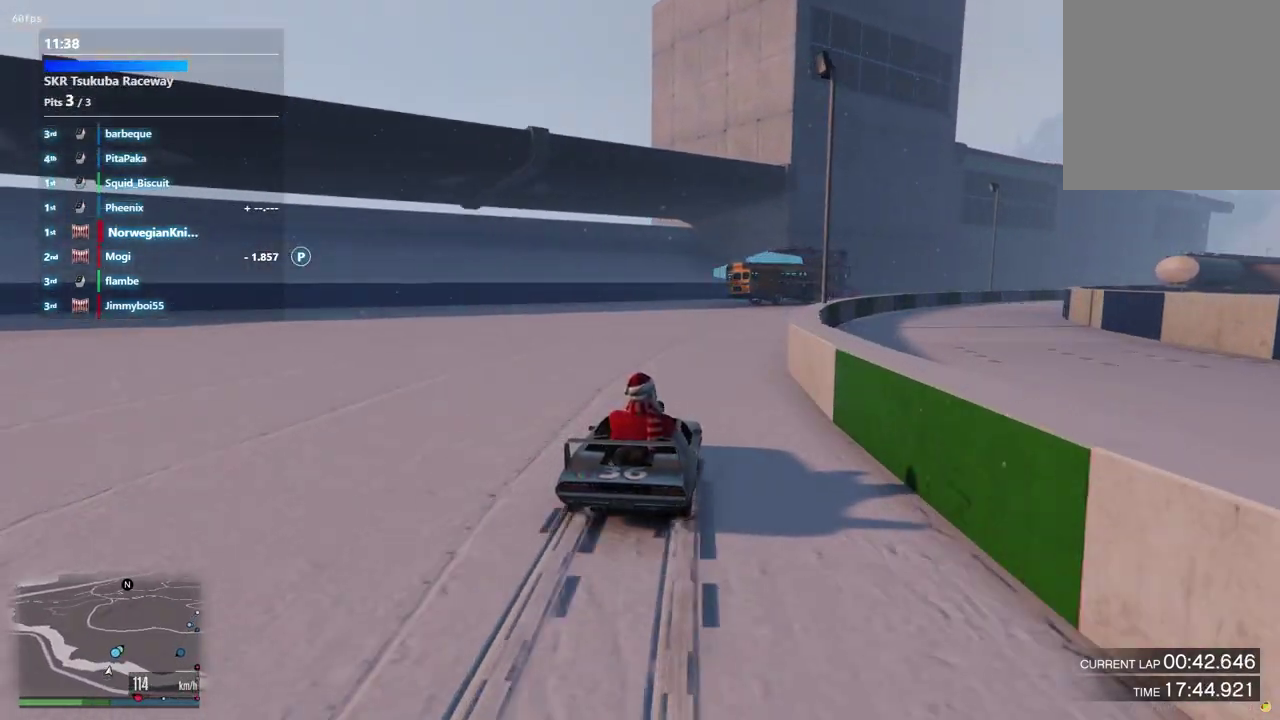
Gameplay with a controller (Xbox layout); each line is a JSON object with the inputs held at the frame after it (dt_ms = milliseconds from this image to that frame). "events" lists button and stick changes between this image and that frame as [ms after this image, input, new state], when the widget could be followed in between. Not read: L3 R2 R3.
{"dt_ms": 300, "buttons": [], "left_stick": "center", "right_stick": "center", "events": [[133, "left_stick", "center"]]}
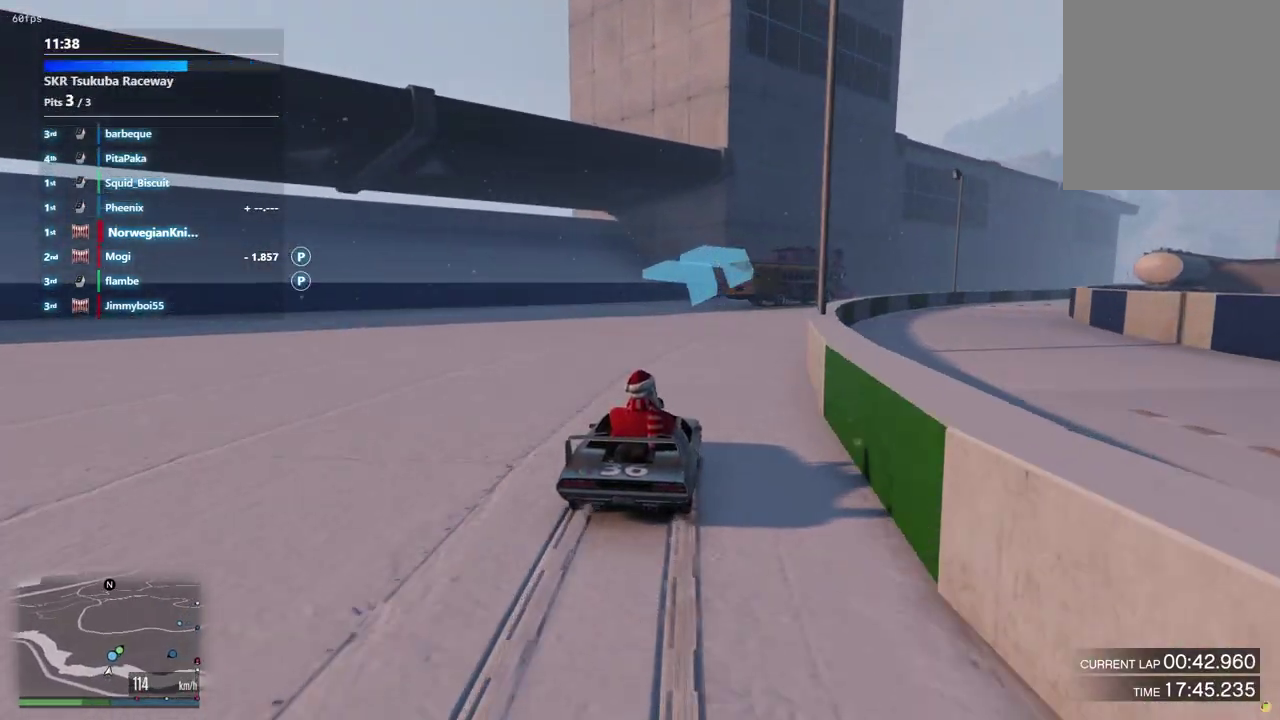
{"dt_ms": 700, "buttons": [], "left_stick": "down-right", "right_stick": "center", "events": [[67, "left_stick", "up-left"], [167, "left_stick", "center"], [333, "left_stick", "up-left"], [500, "left_stick", "center"], [667, "left_stick", "down-right"]]}
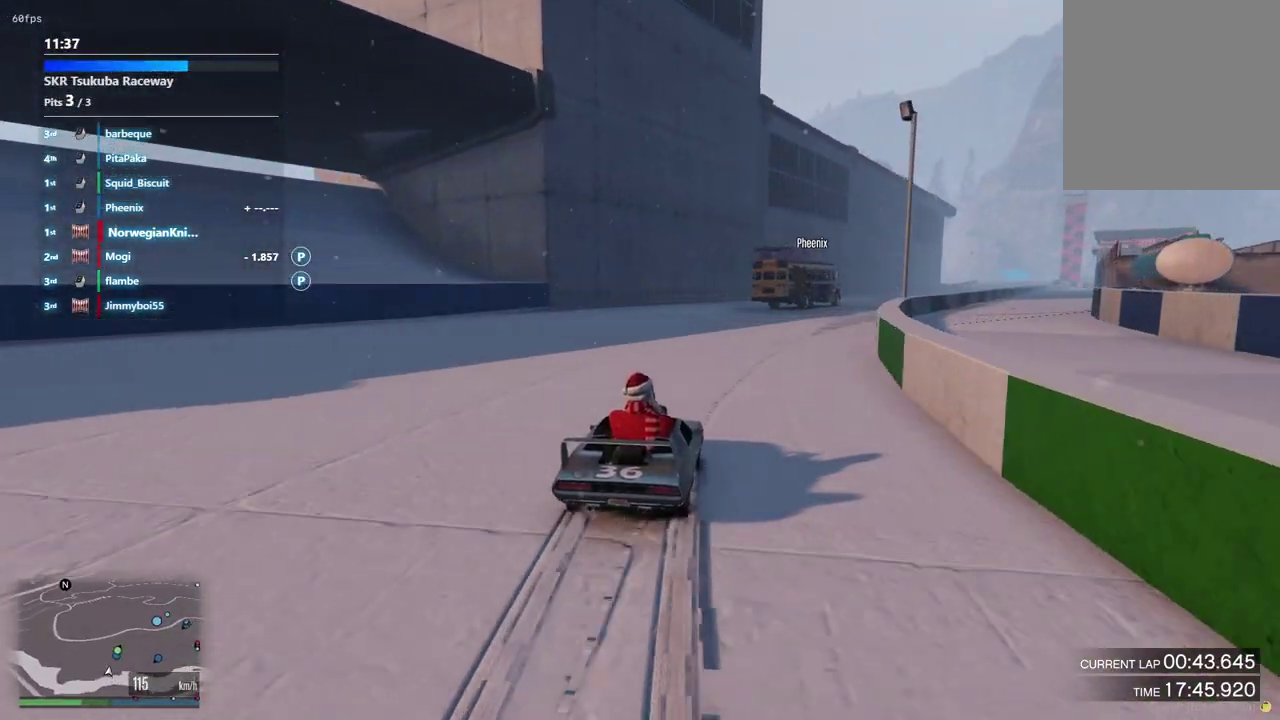
{"dt_ms": 500, "buttons": [], "left_stick": "down-right", "right_stick": "center", "events": [[67, "left_stick", "center"], [200, "left_stick", "down-right"], [300, "left_stick", "center"], [467, "left_stick", "down-right"]]}
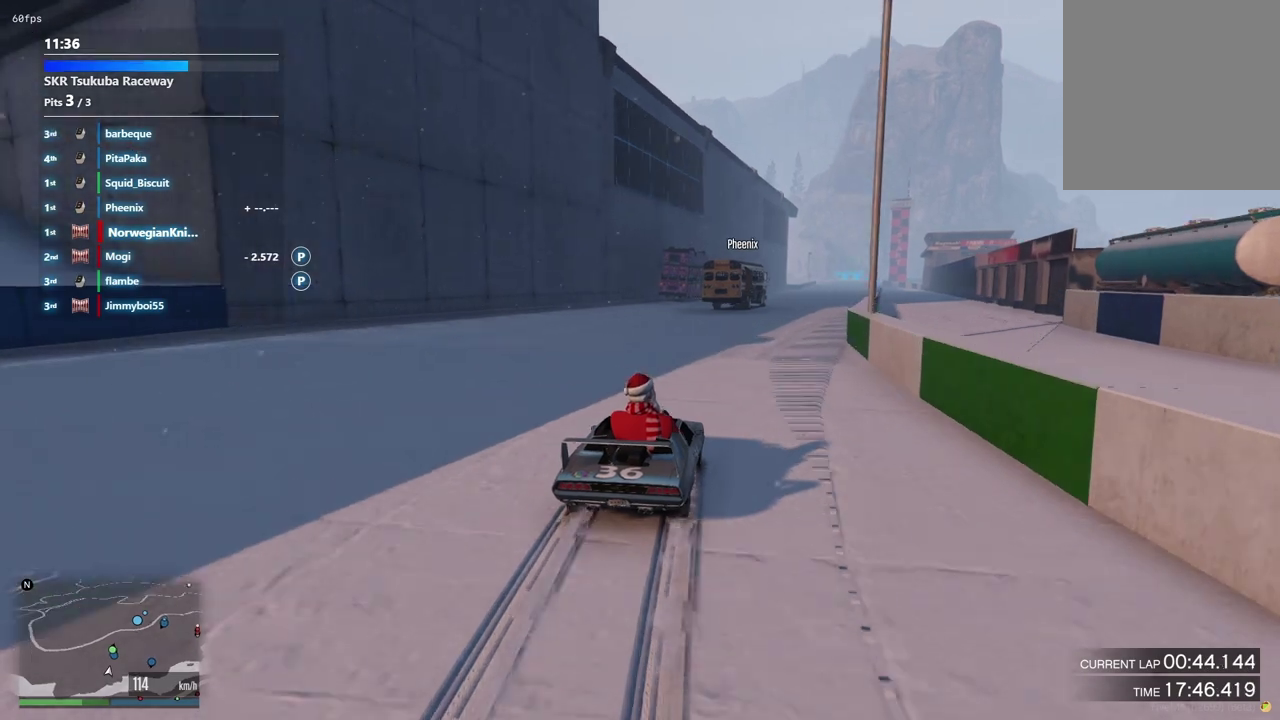
{"dt_ms": 300, "buttons": [], "left_stick": "left", "right_stick": "center", "events": [[133, "left_stick", "center"], [233, "left_stick", "left"]]}
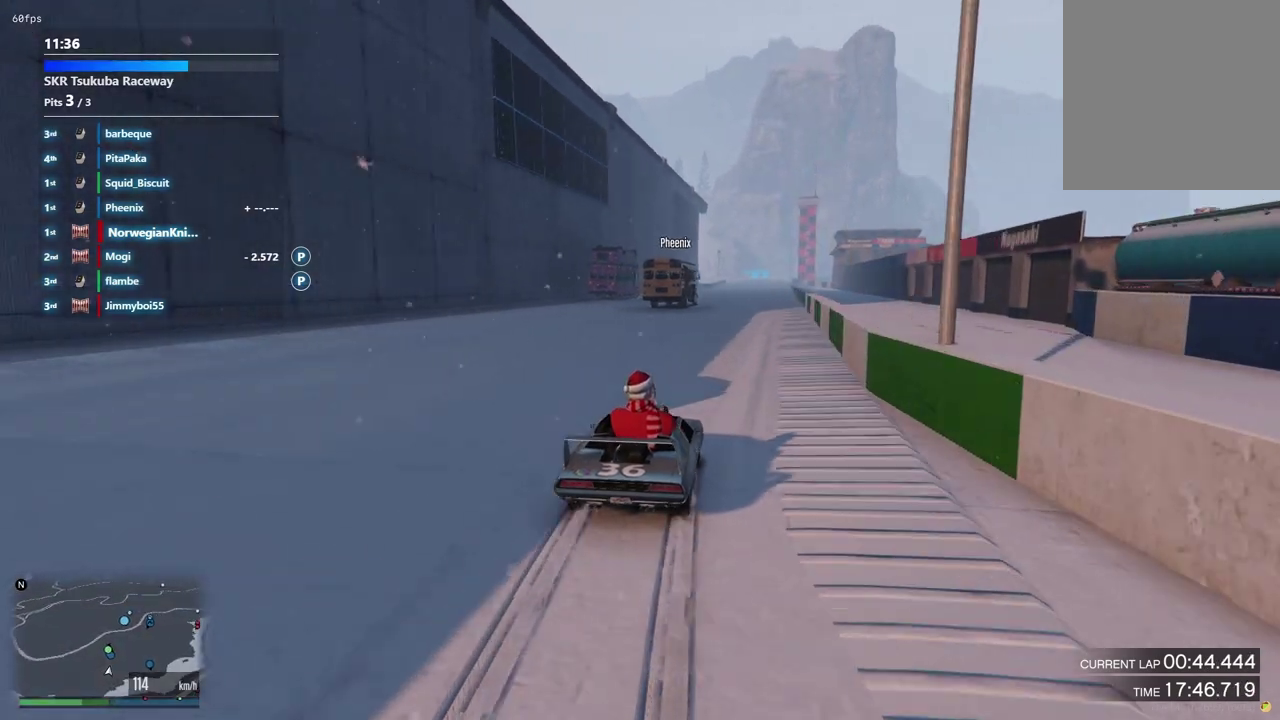
{"dt_ms": 700, "buttons": [], "left_stick": "center", "right_stick": "center", "events": [[33, "left_stick", "center"]]}
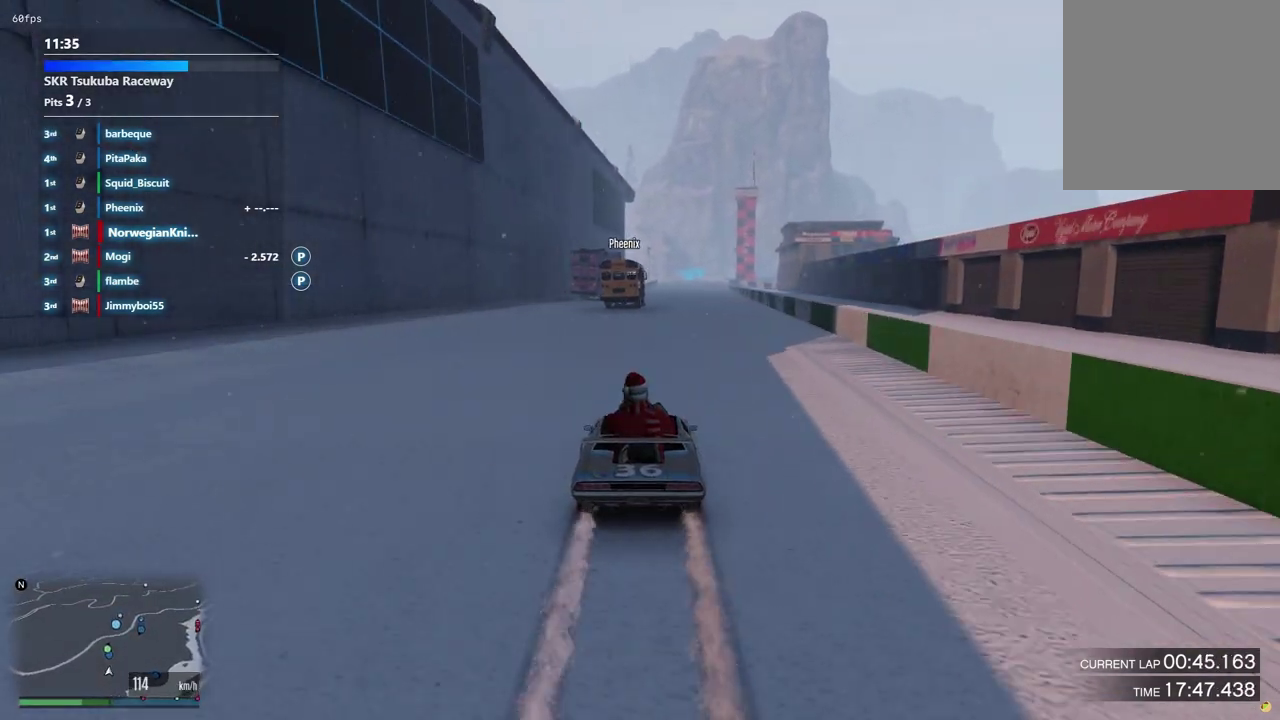
{"dt_ms": 700, "buttons": [], "left_stick": "down-right", "right_stick": "center"}
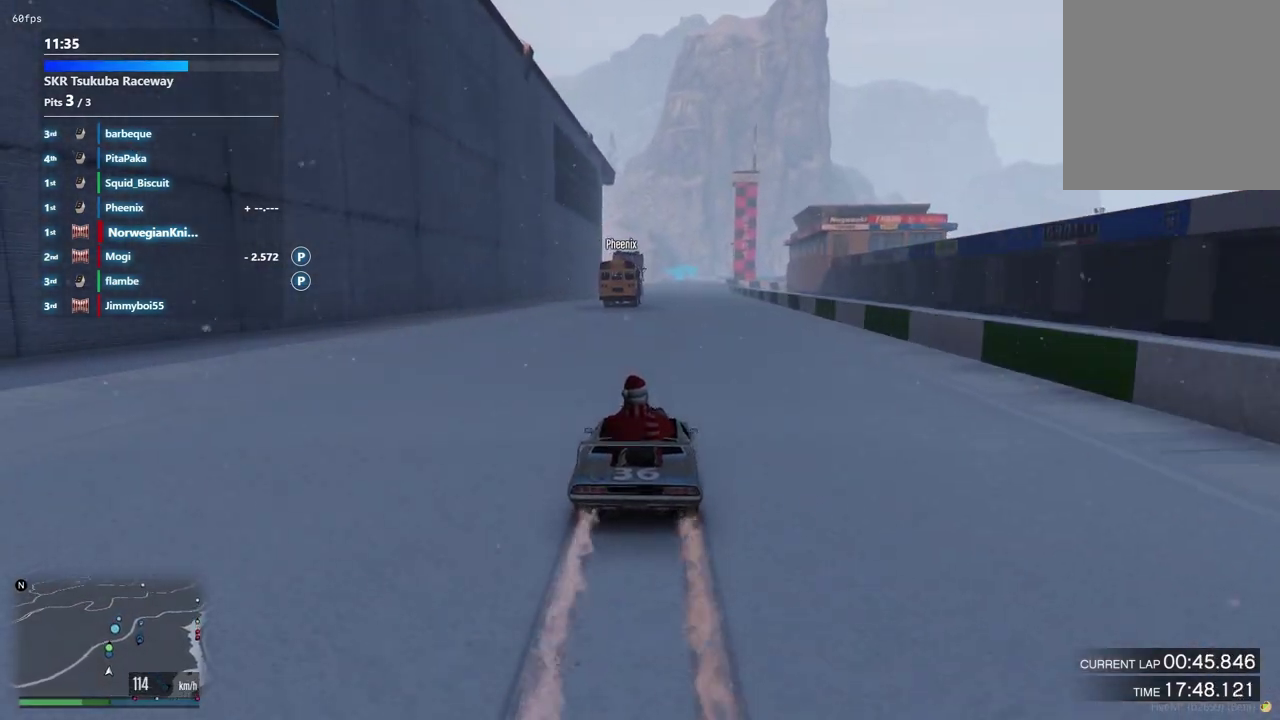
{"dt_ms": 300, "buttons": [], "left_stick": "center", "right_stick": "center"}
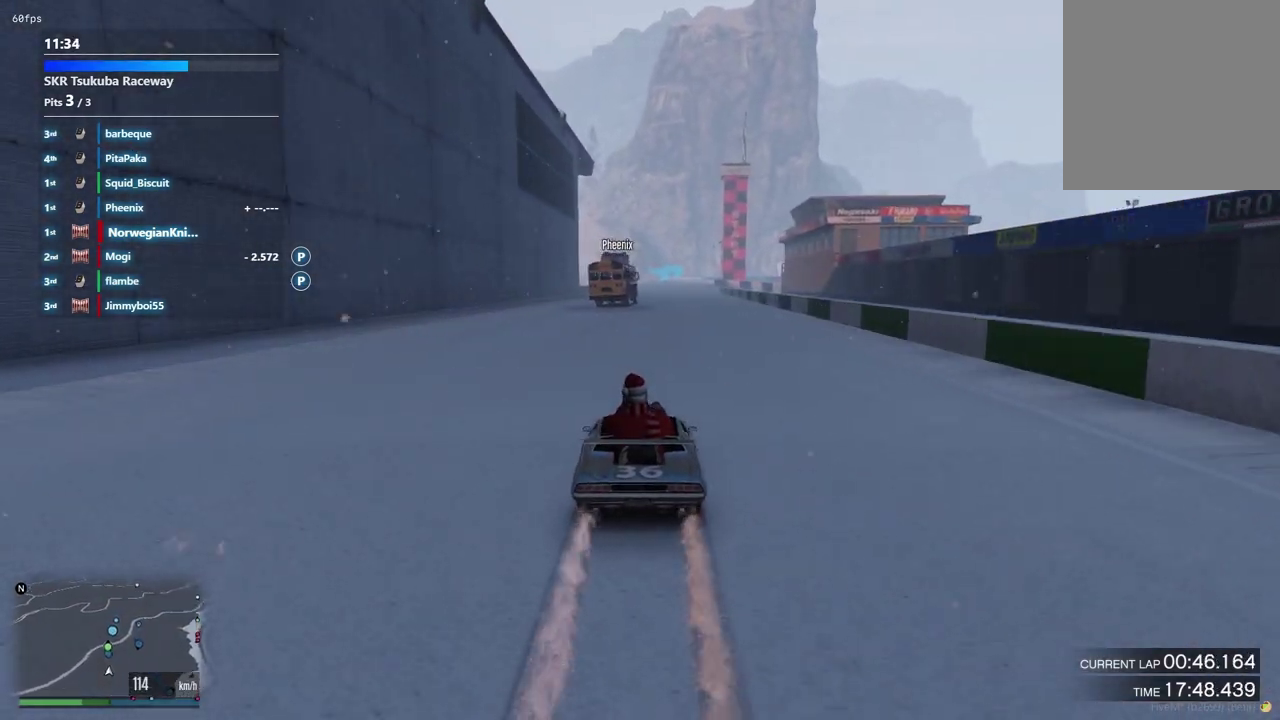
{"dt_ms": 500, "buttons": [], "left_stick": "center", "right_stick": "center", "events": [[400, "left_stick", "right"], [500, "left_stick", "center"]]}
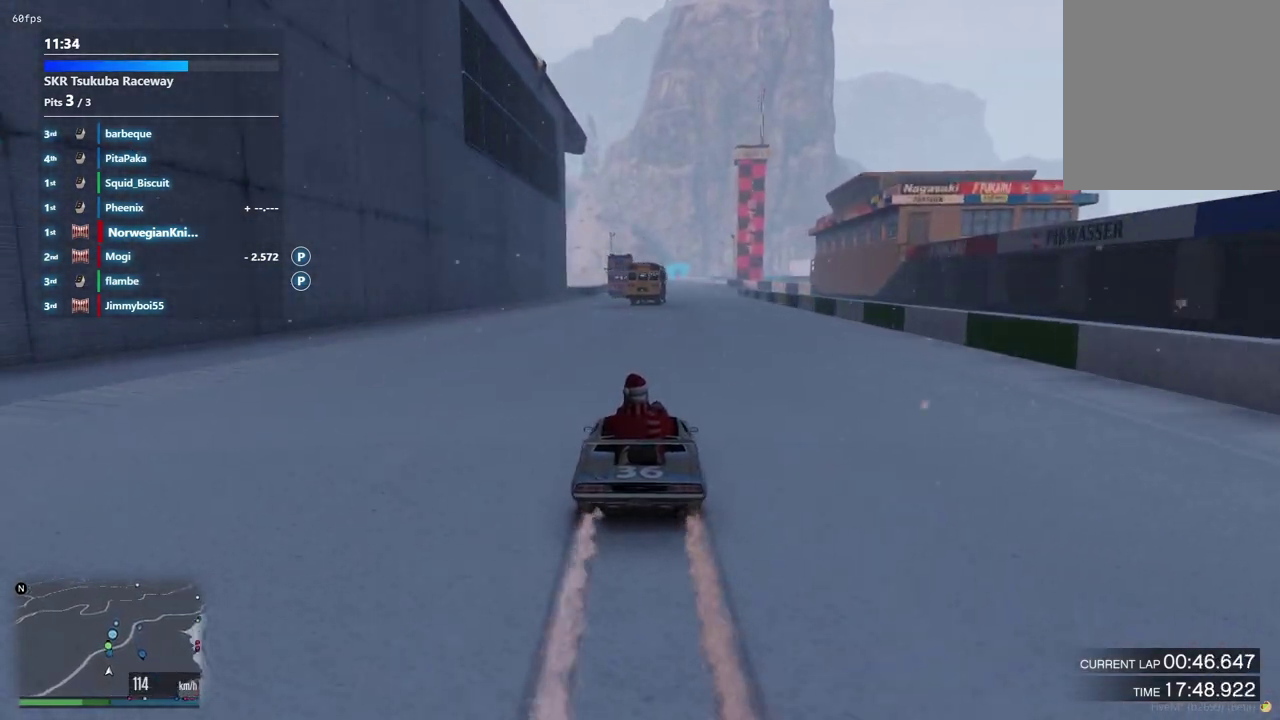
{"dt_ms": 400, "buttons": [], "left_stick": "center", "right_stick": "center", "events": []}
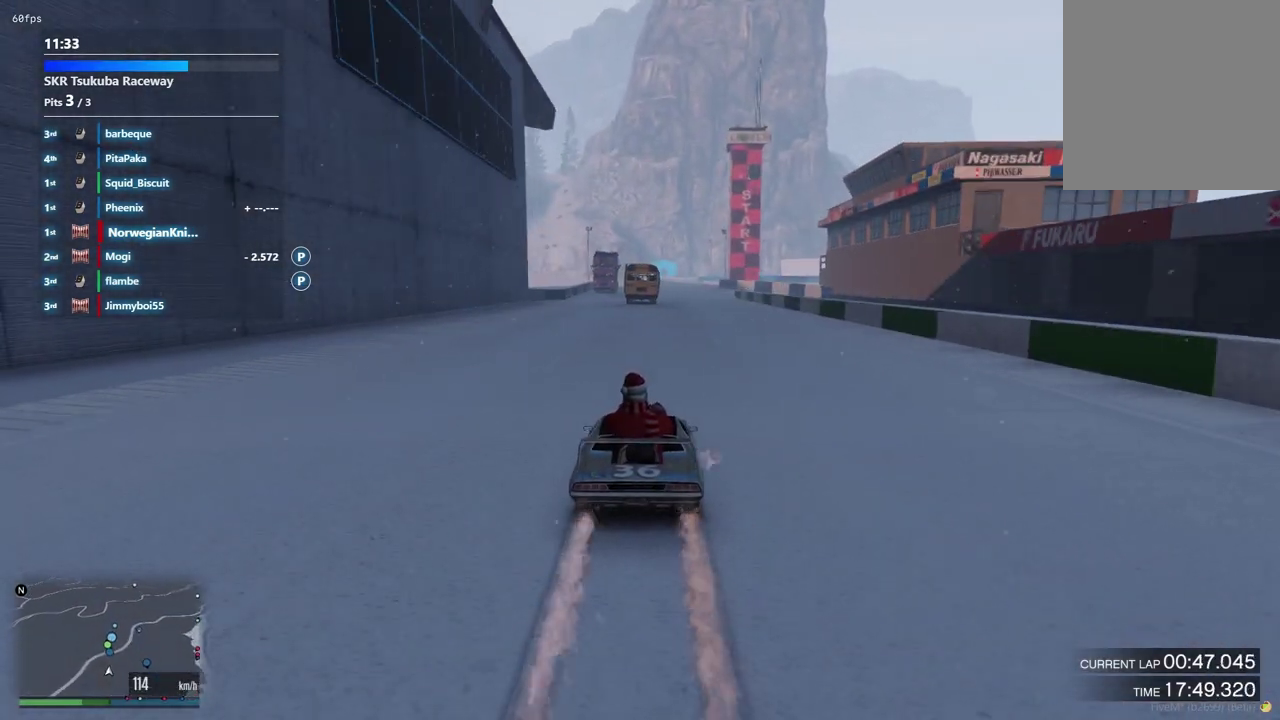
{"dt_ms": 600, "buttons": [], "left_stick": "center", "right_stick": "center", "events": [[367, "left_stick", "left"], [500, "left_stick", "center"]]}
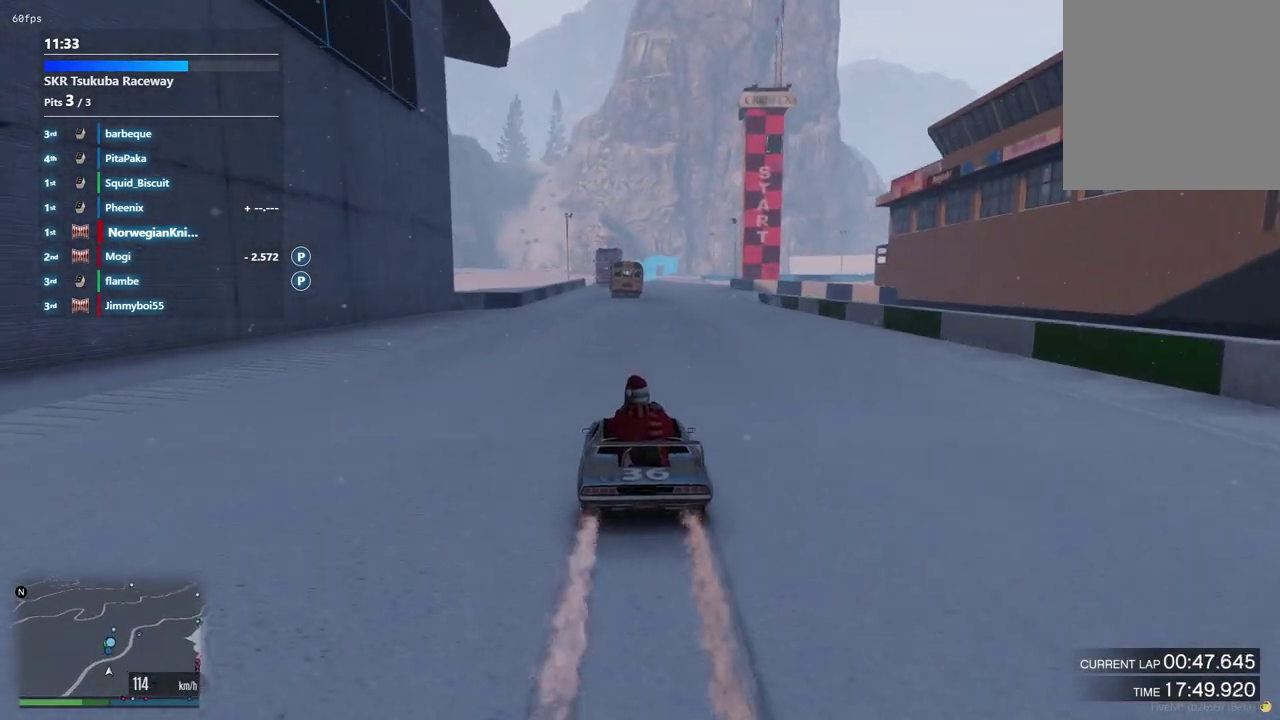
{"dt_ms": 300, "buttons": [], "left_stick": "center", "right_stick": "center", "events": [[133, "left_stick", "right"], [233, "left_stick", "center"]]}
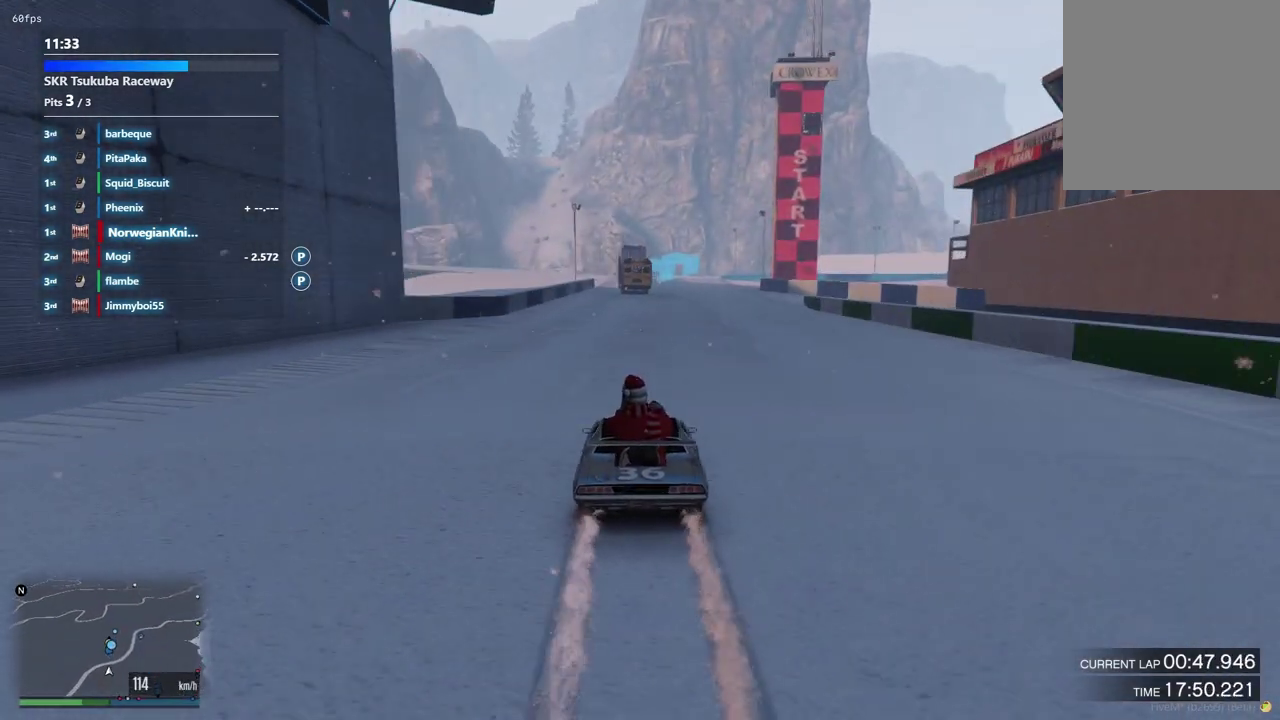
{"dt_ms": 700, "buttons": [], "left_stick": "center", "right_stick": "center", "events": []}
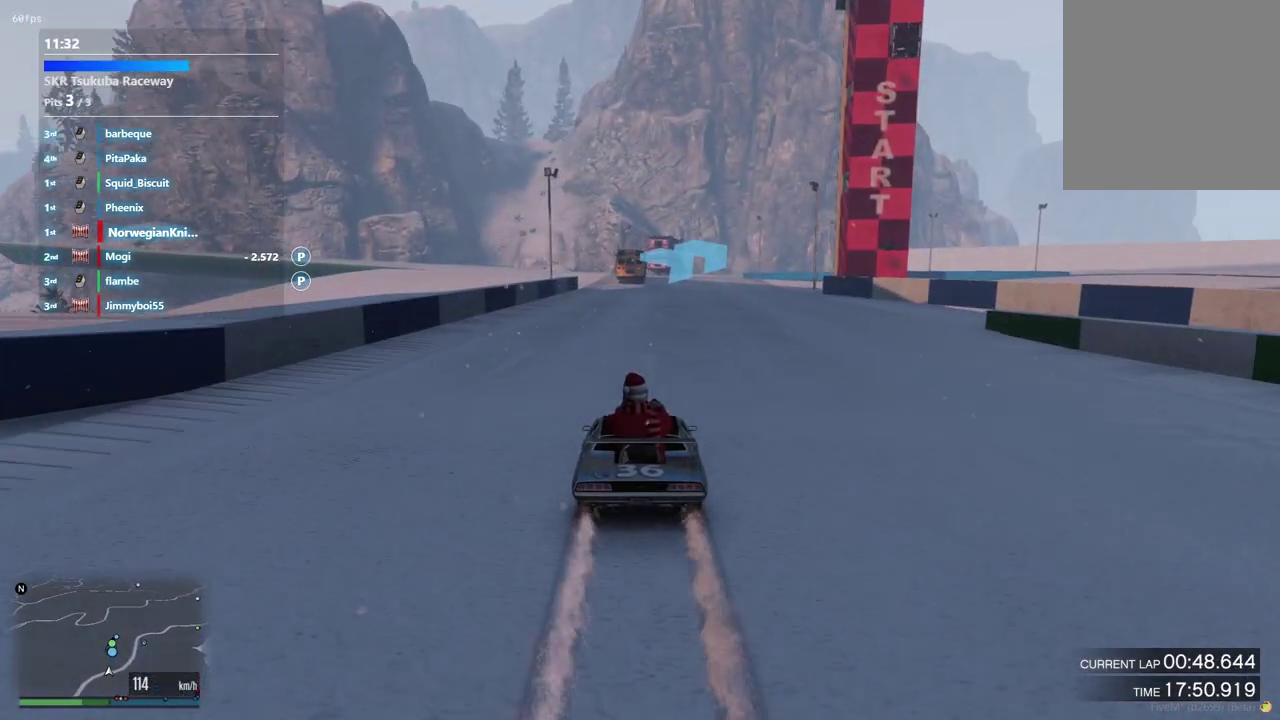
{"dt_ms": 700, "buttons": [], "left_stick": "right", "right_stick": "center", "events": [[700, "left_stick", "right"]]}
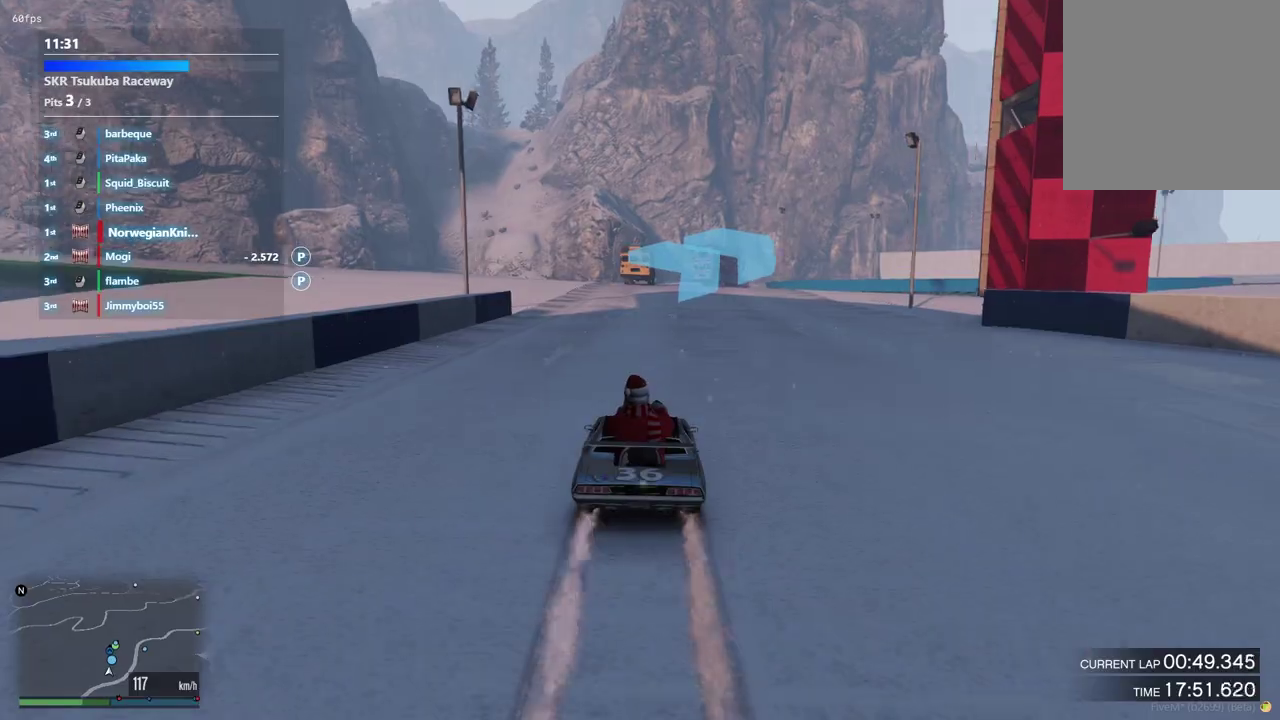
{"dt_ms": 300, "buttons": [], "left_stick": "center", "right_stick": "center", "events": [[100, "left_stick", "center"]]}
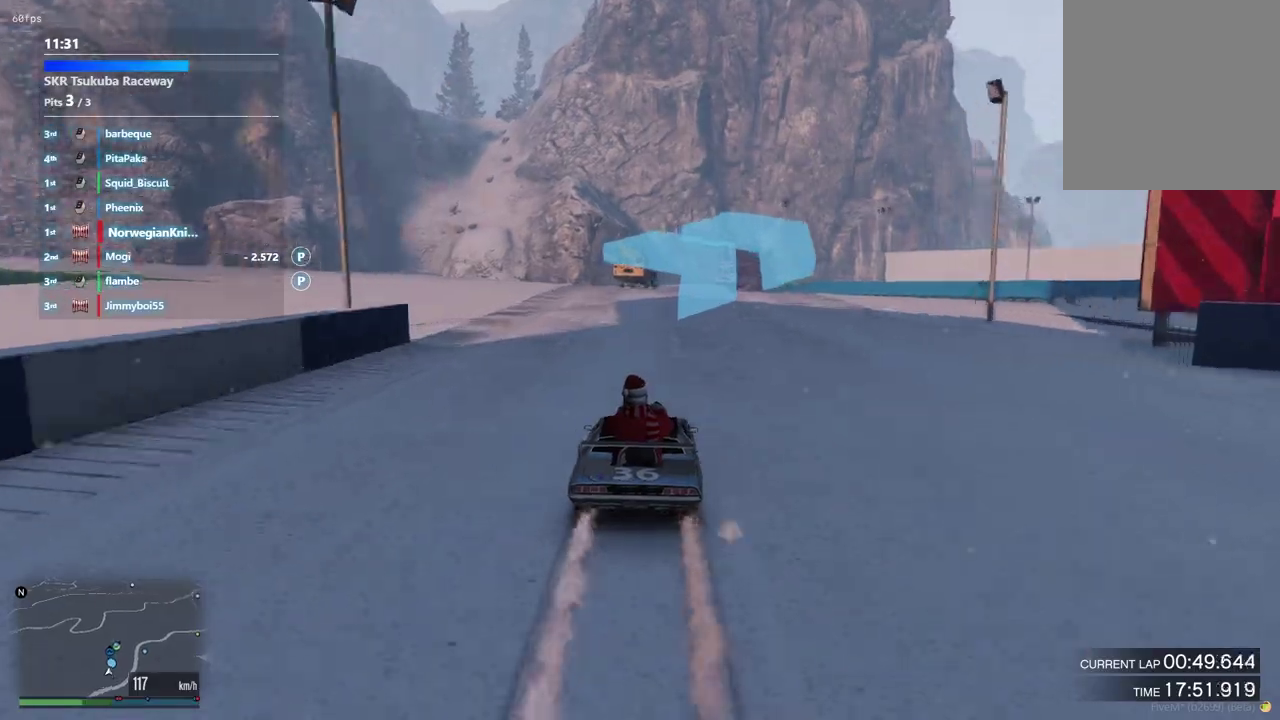
{"dt_ms": 600, "buttons": [], "left_stick": "center", "right_stick": "center", "events": [[233, "left_stick", "down-left"], [300, "left_stick", "up-right"], [367, "left_stick", "center"], [500, "left_stick", "down-right"], [567, "left_stick", "center"]]}